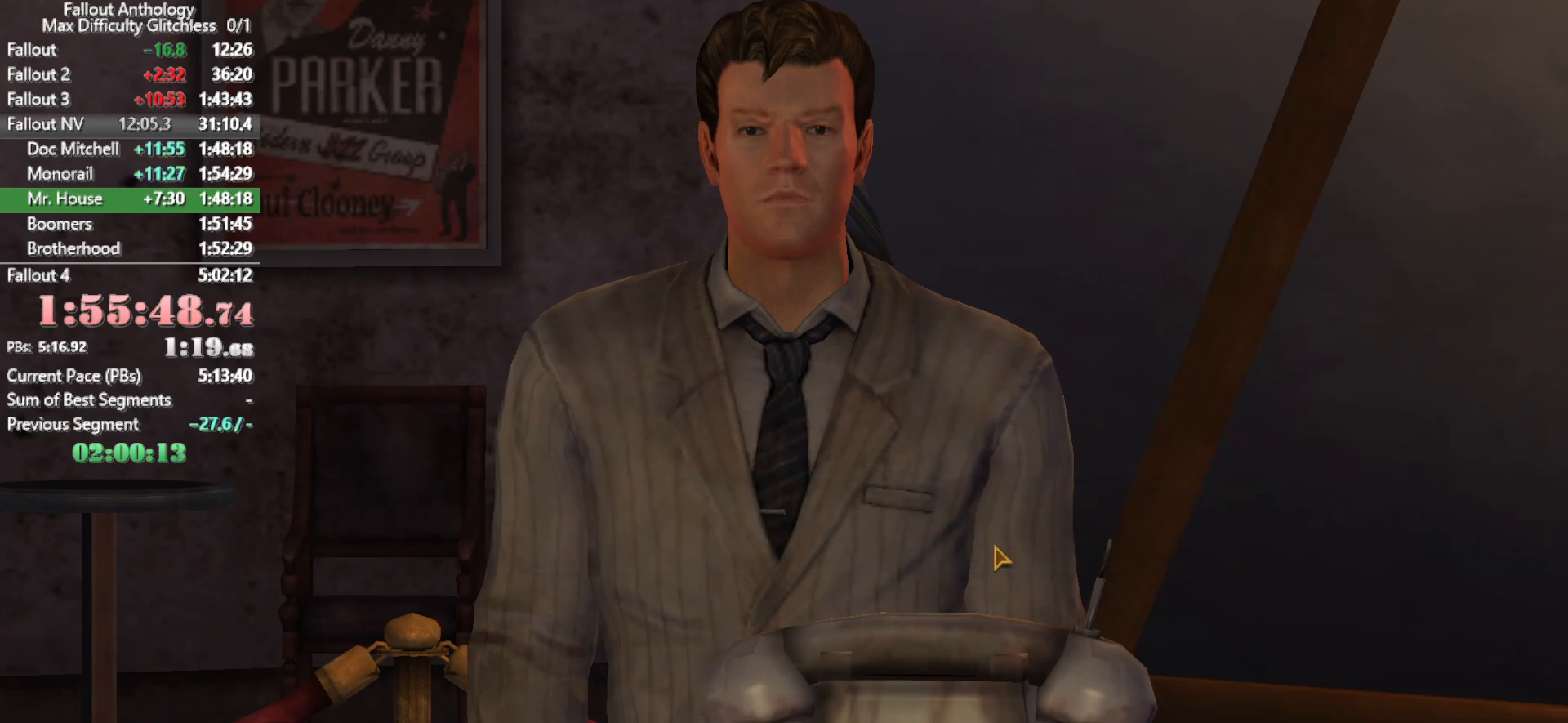
Gameplay with keyboard and mouse; each line is a JSON object with the keys and mouse buttons held at the frame after it. "events" lists presses ("down") and releases ("up") of "1", "2", "3", "4", "5", "a", "alt", "c", "caps_lock", "ctrl", "d", "down", "e", "f", "g", "left", "q", "r", "return", "right", "s", "shift", "space", "t", "tab", "up", "v", "w", "x", "z", "mouse_left", "mouse_right", "mouse_mb4", "mouse_mb5", "mouse_wheel_up" and "mouse_wheel_down" between this image and that frame as [ms after this image, input, new state], when the widget could be followed in between. "mouse_left", "mouse_right", "mouse_mb4", "mouse_mb5", "mouse_wheel_up", "mouse_wheel_down" = the "left", "right", "mb4", "mb5", "wheel_up", "wheel_down" buttons of the "mouse" list. No other keys are recorded. Not read: mouse_move.
{"keys": ["w"], "mouse": [], "events": [[250, "w", "down"]]}
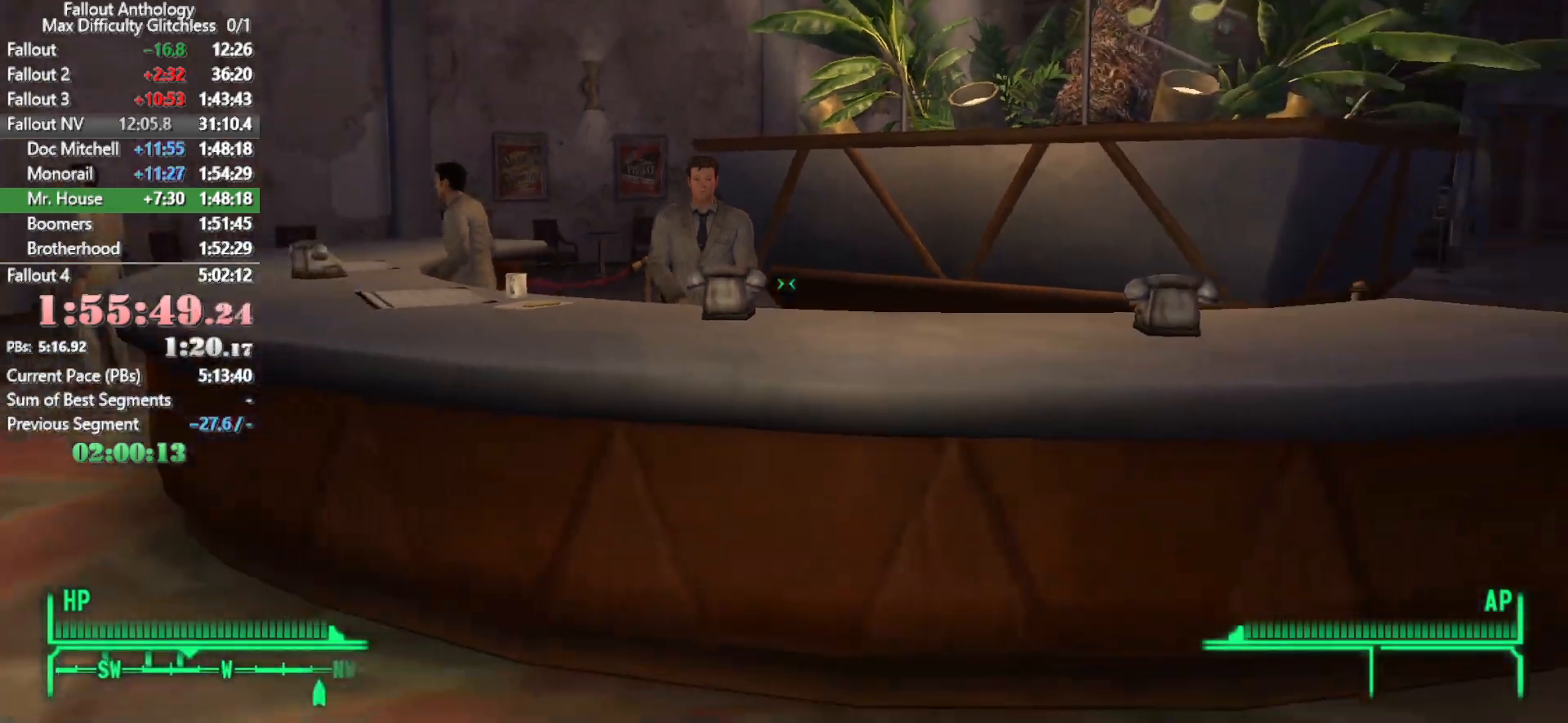
{"keys": ["w"], "mouse": []}
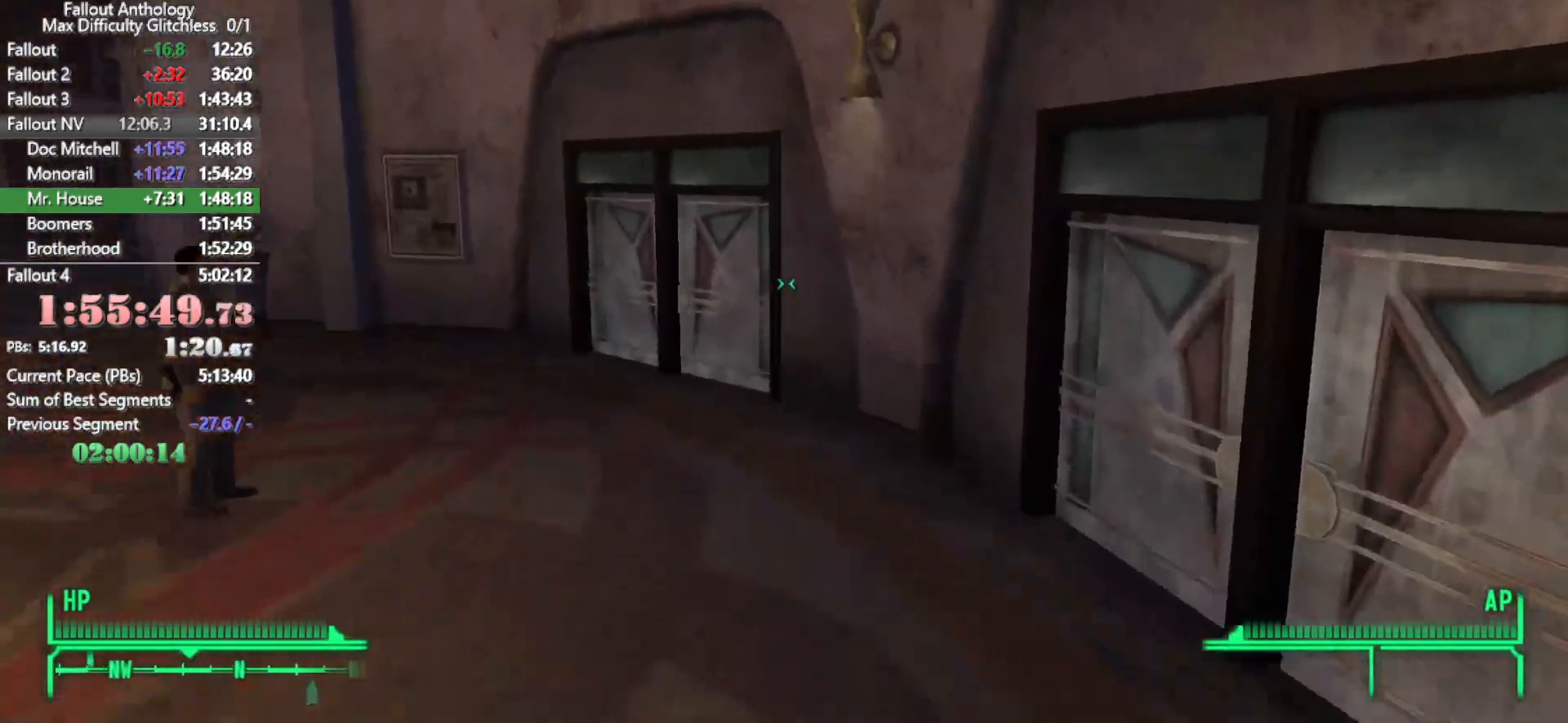
{"keys": ["w"], "mouse": [], "events": []}
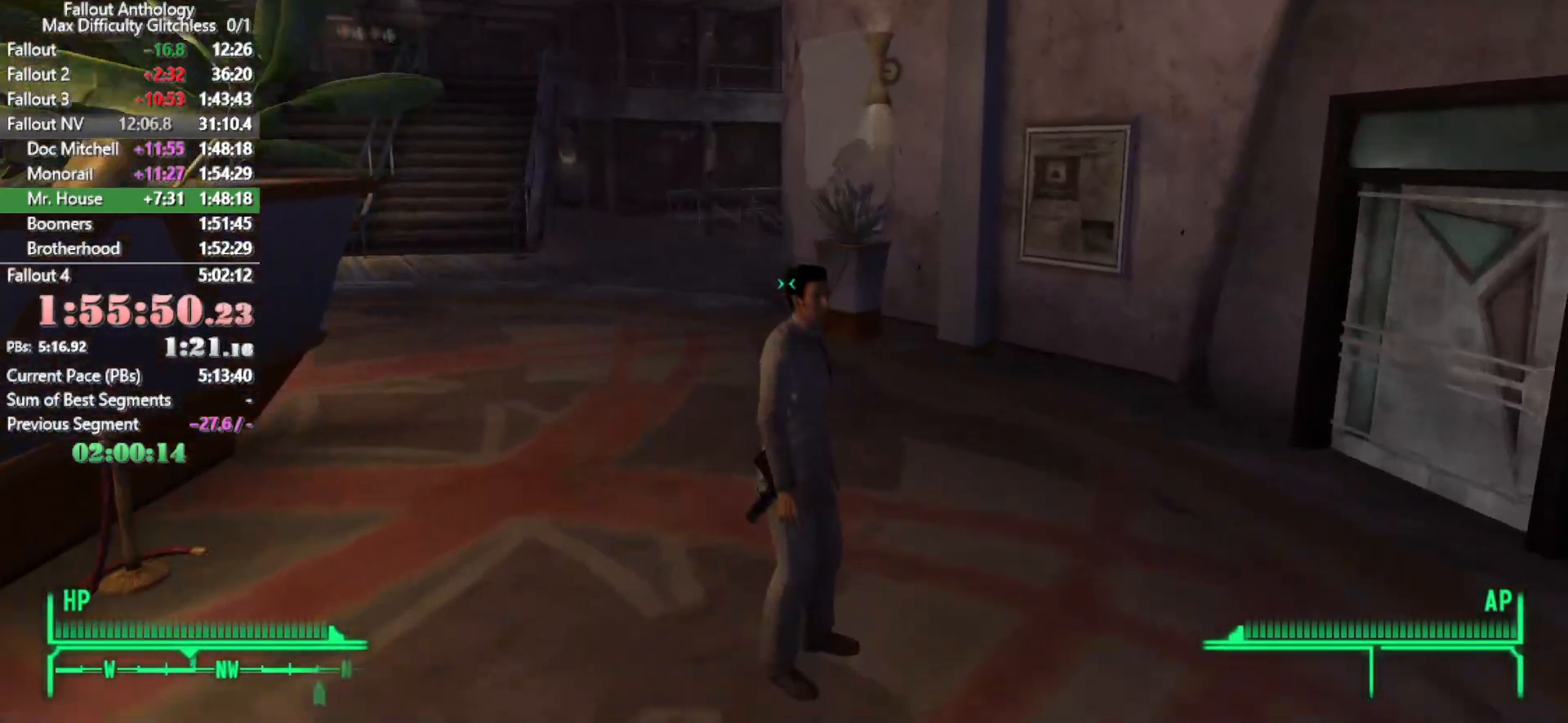
{"keys": ["w"], "mouse": [], "events": [[200, "w", "up"], [250, "w", "down"]]}
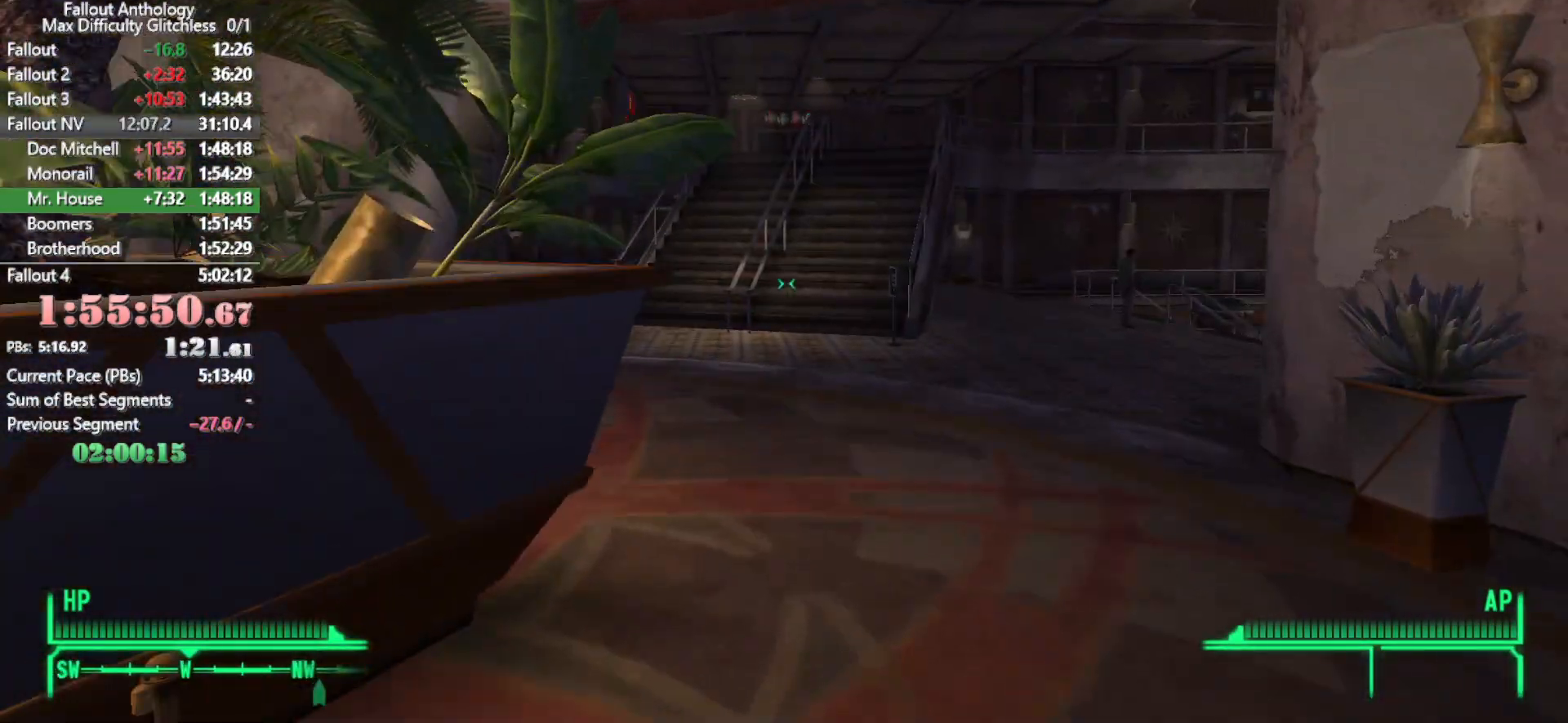
{"keys": ["w"], "mouse": [], "events": []}
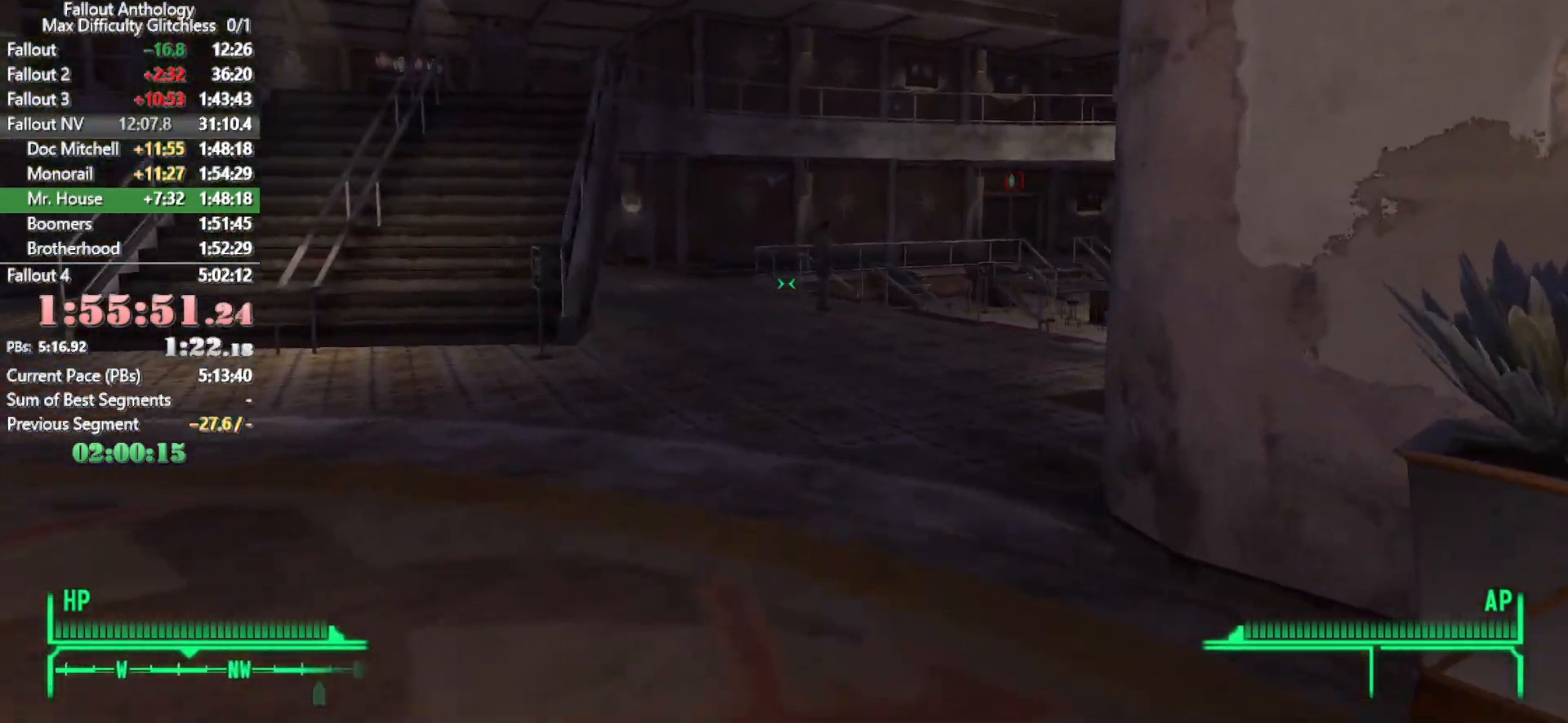
{"keys": ["w"], "mouse": [], "events": [[200, "w", "up"], [233, "w", "down"]]}
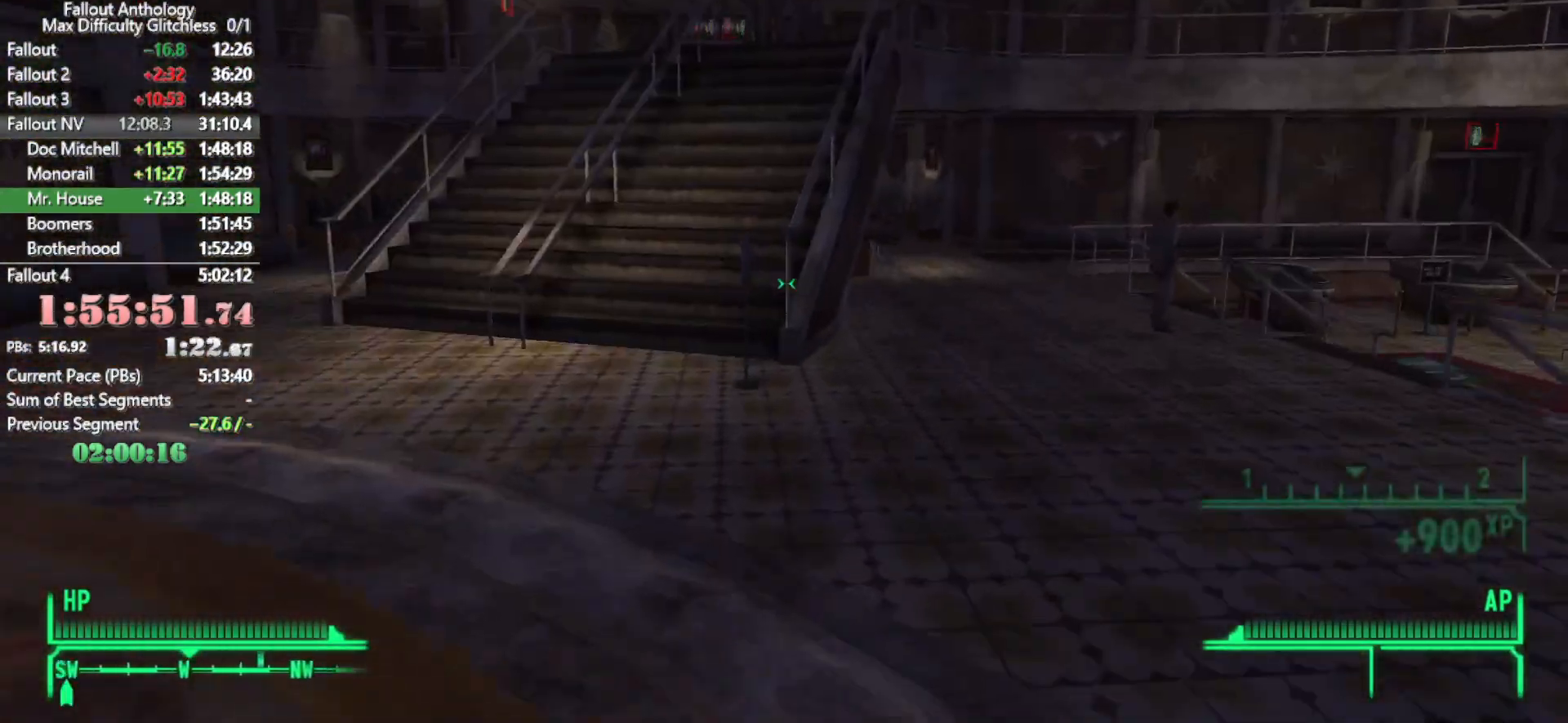
{"keys": ["w"], "mouse": [], "events": []}
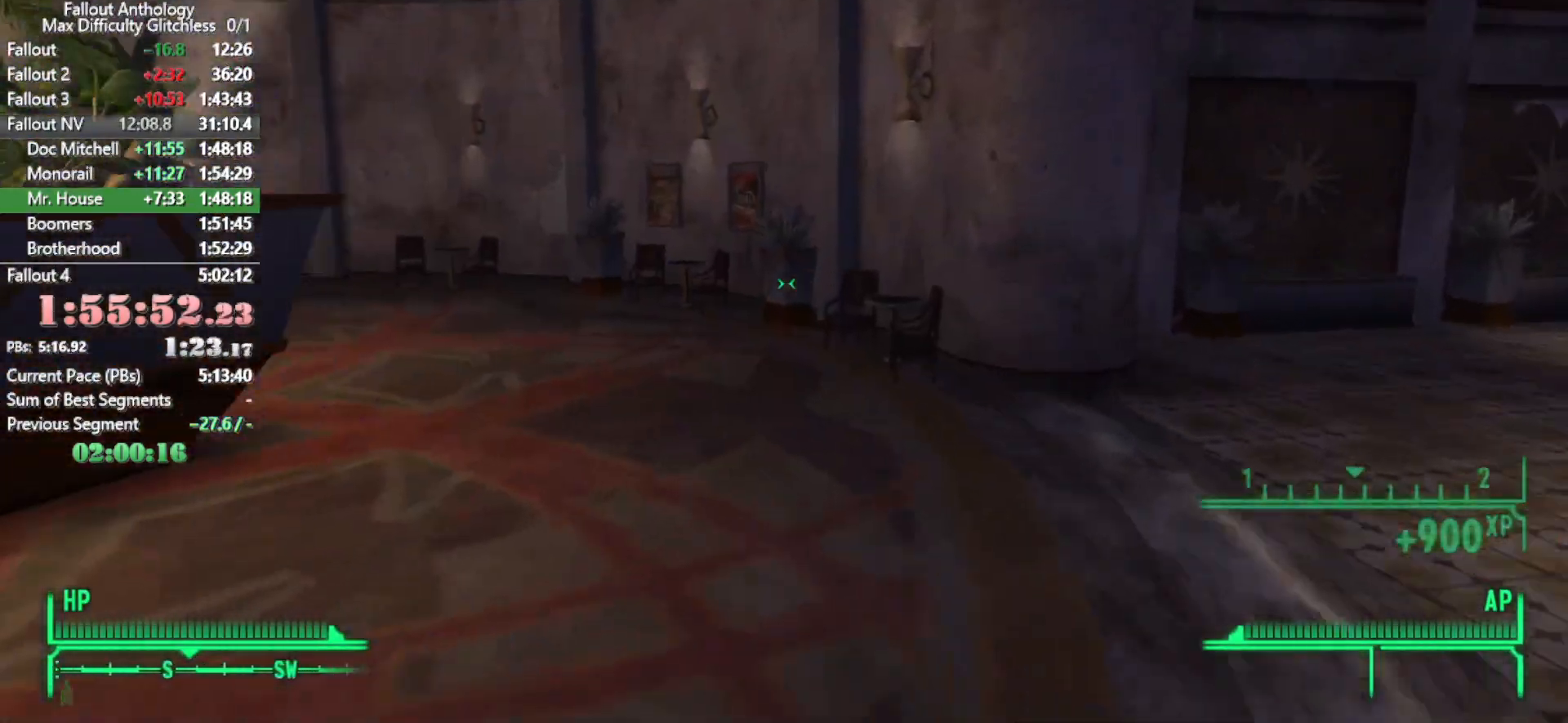
{"keys": ["w"], "mouse": [], "events": [[183, "w", "up"], [266, "w", "down"]]}
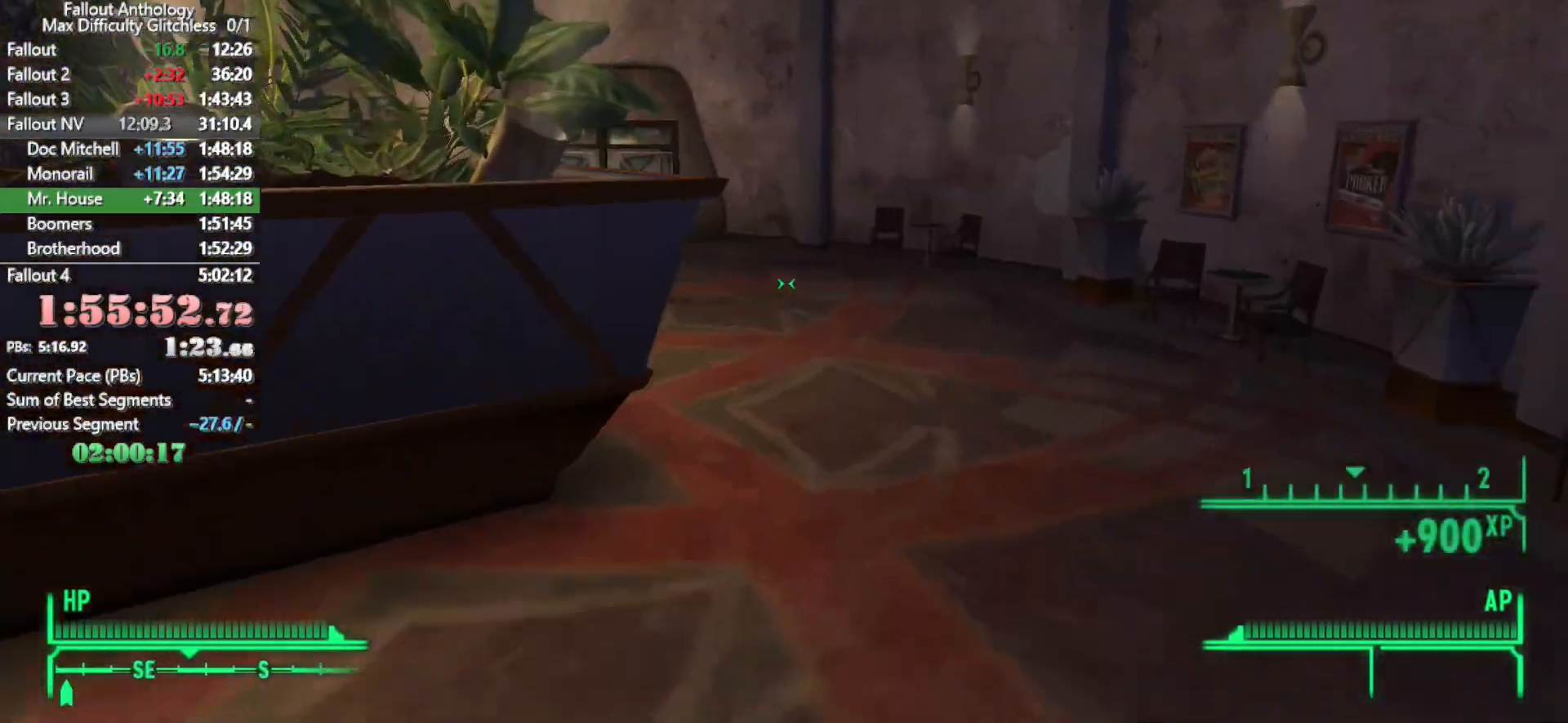
{"keys": ["w"], "mouse": [], "events": []}
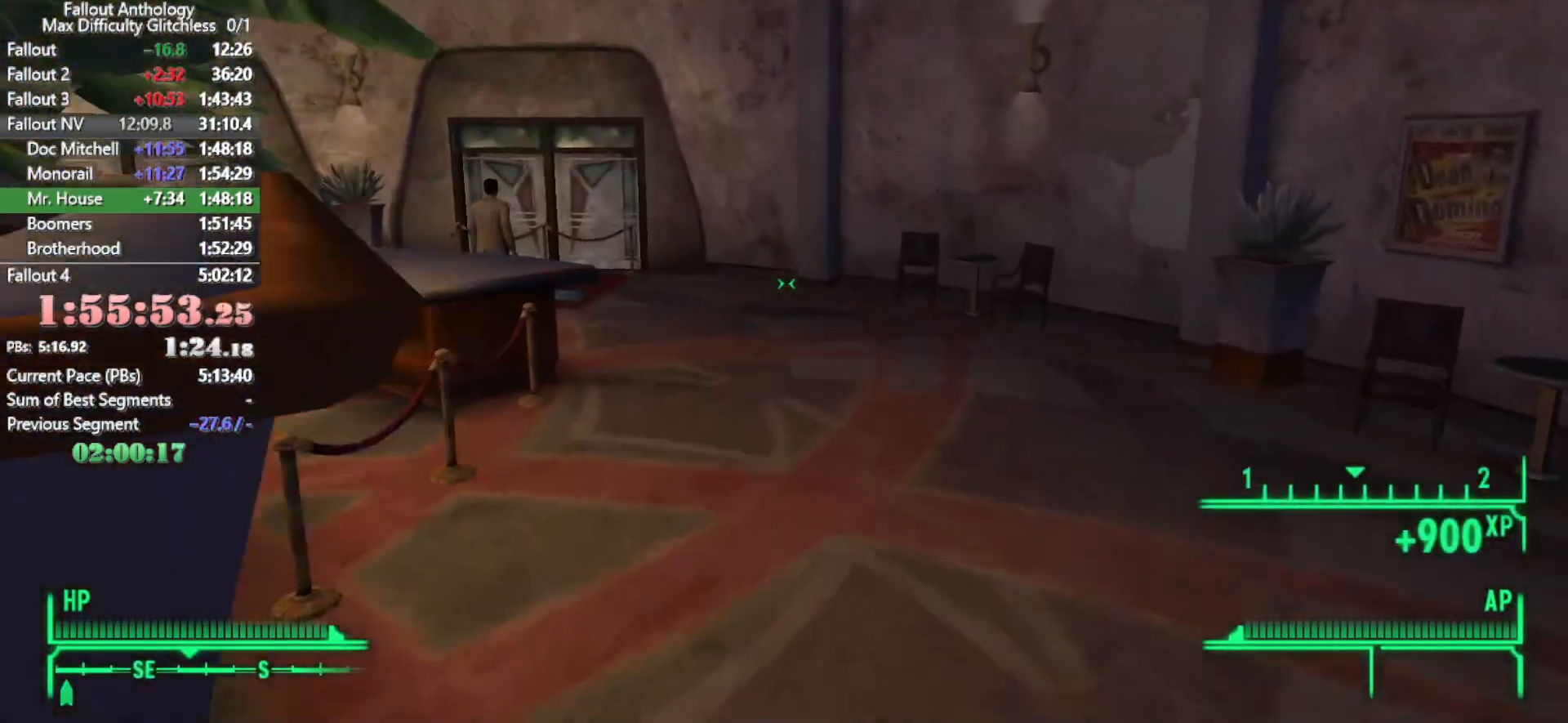
{"keys": ["w"], "mouse": [], "events": [[166, "w", "up"], [266, "w", "down"]]}
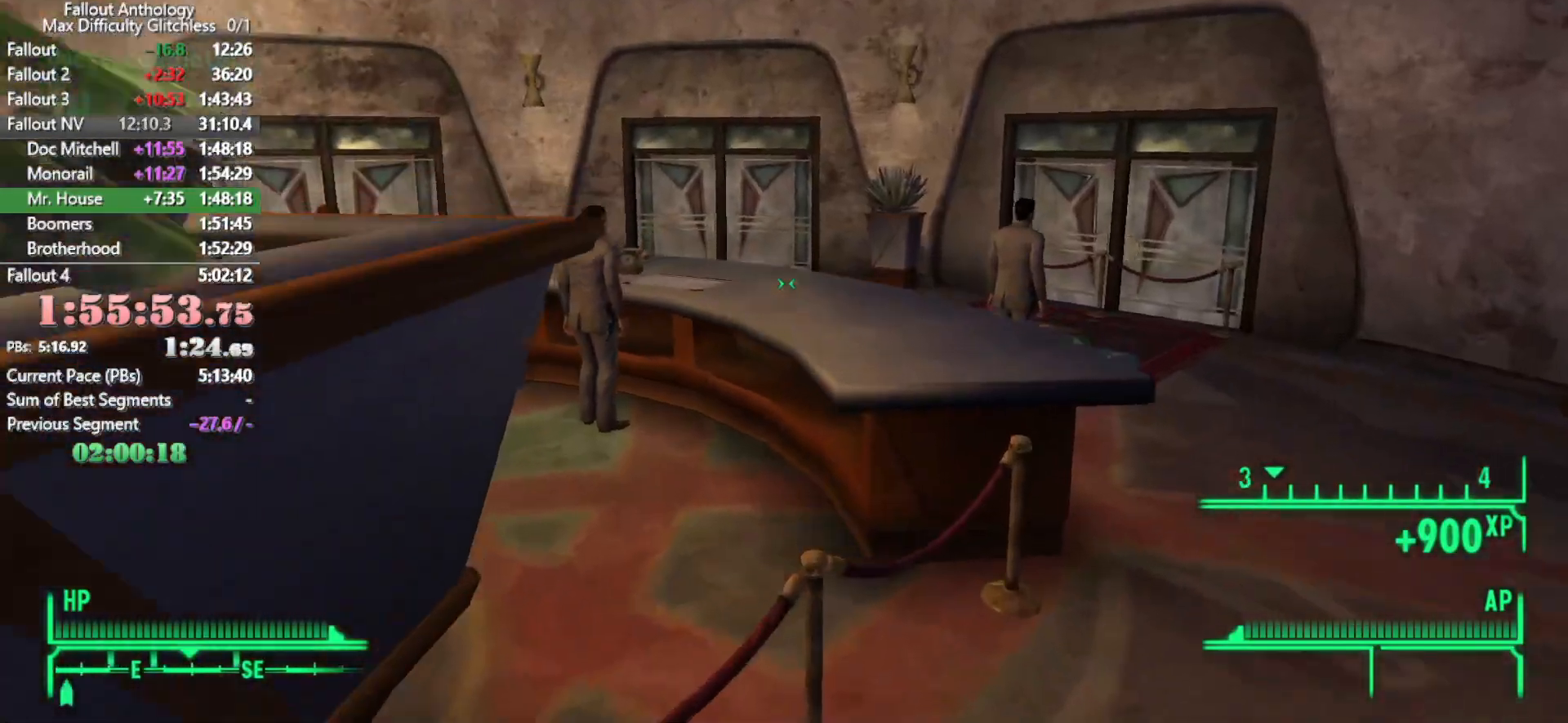
{"keys": ["w"], "mouse": [], "events": []}
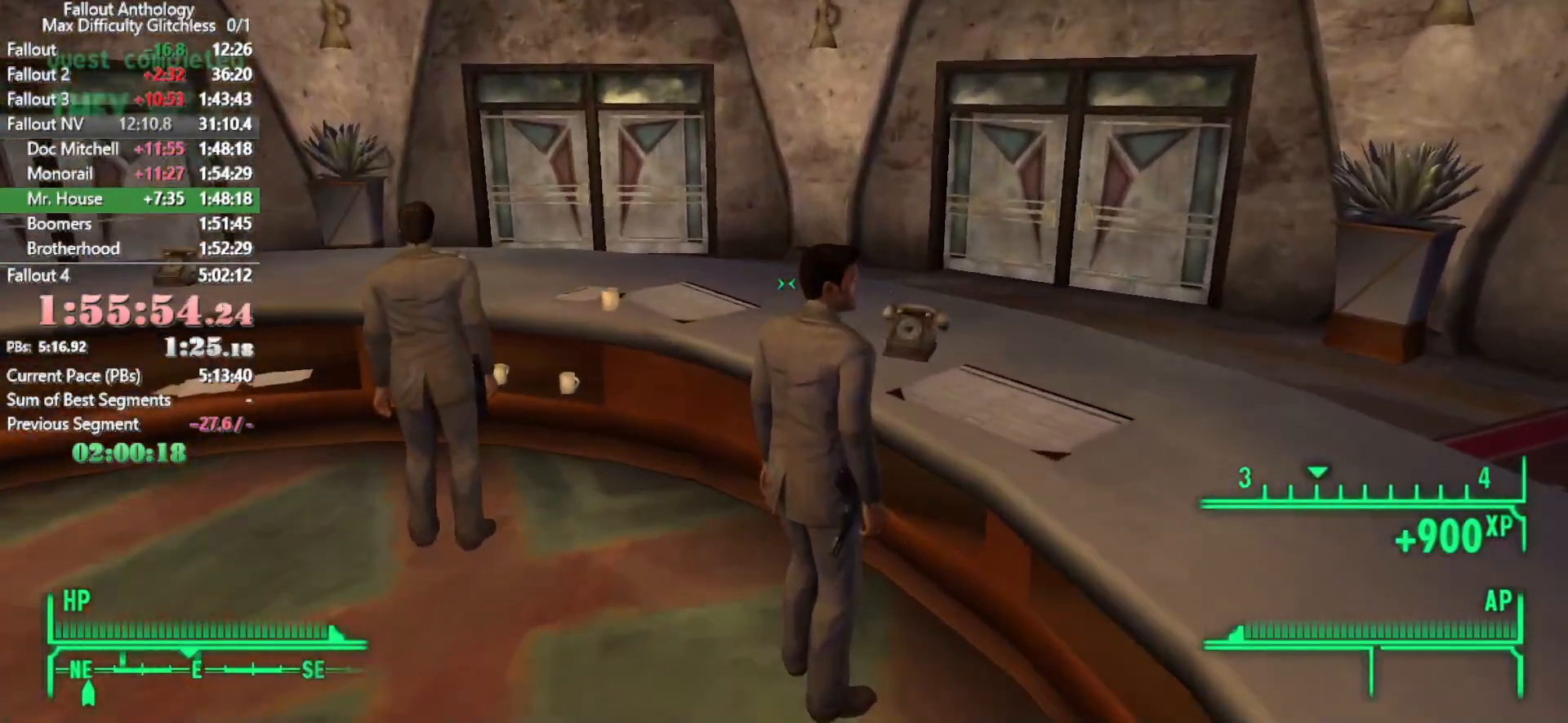
{"keys": ["s"], "mouse": [], "events": [[100, "w", "up"], [466, "s", "down"]]}
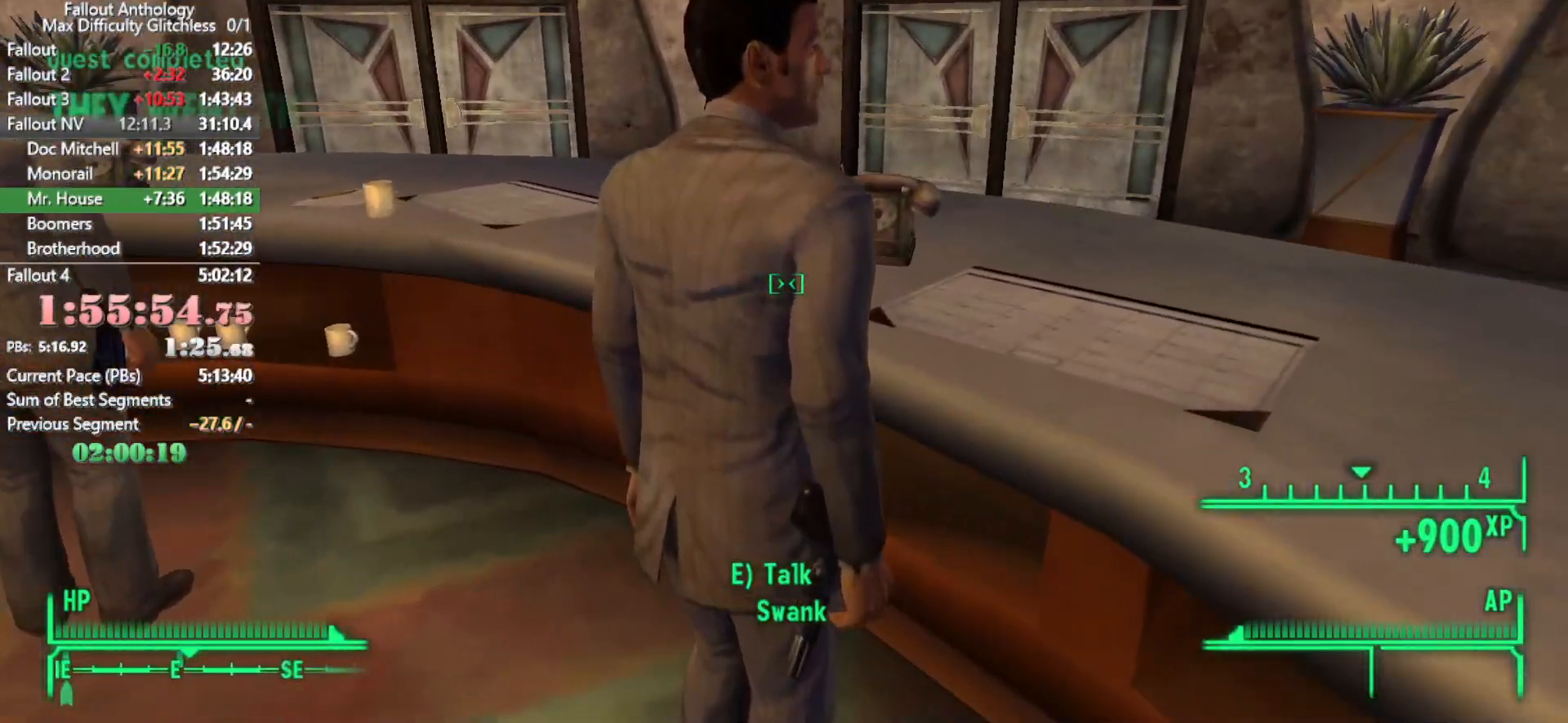
{"keys": [], "mouse": [], "events": [[116, "s", "up"]]}
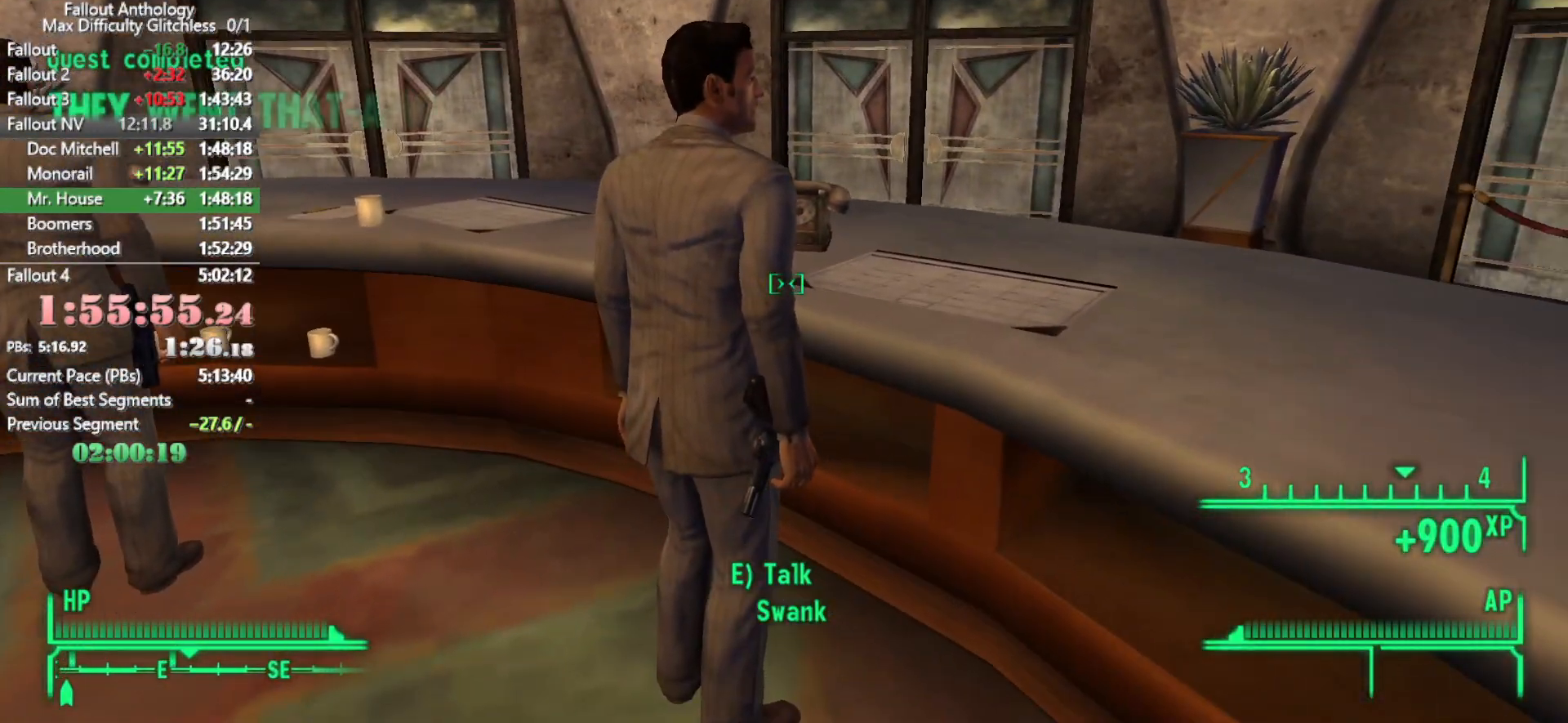
{"keys": [], "mouse": [], "events": []}
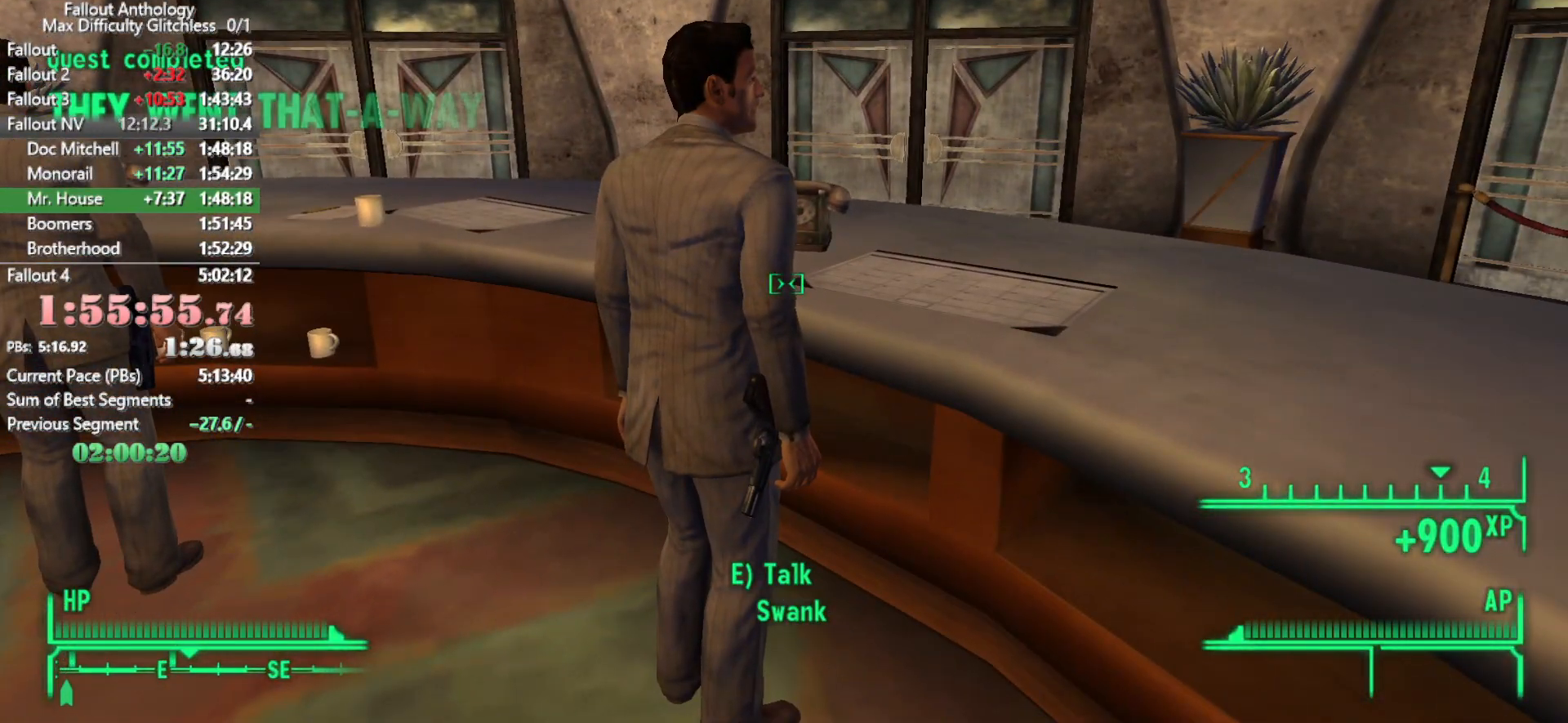
{"keys": [], "mouse": [], "events": []}
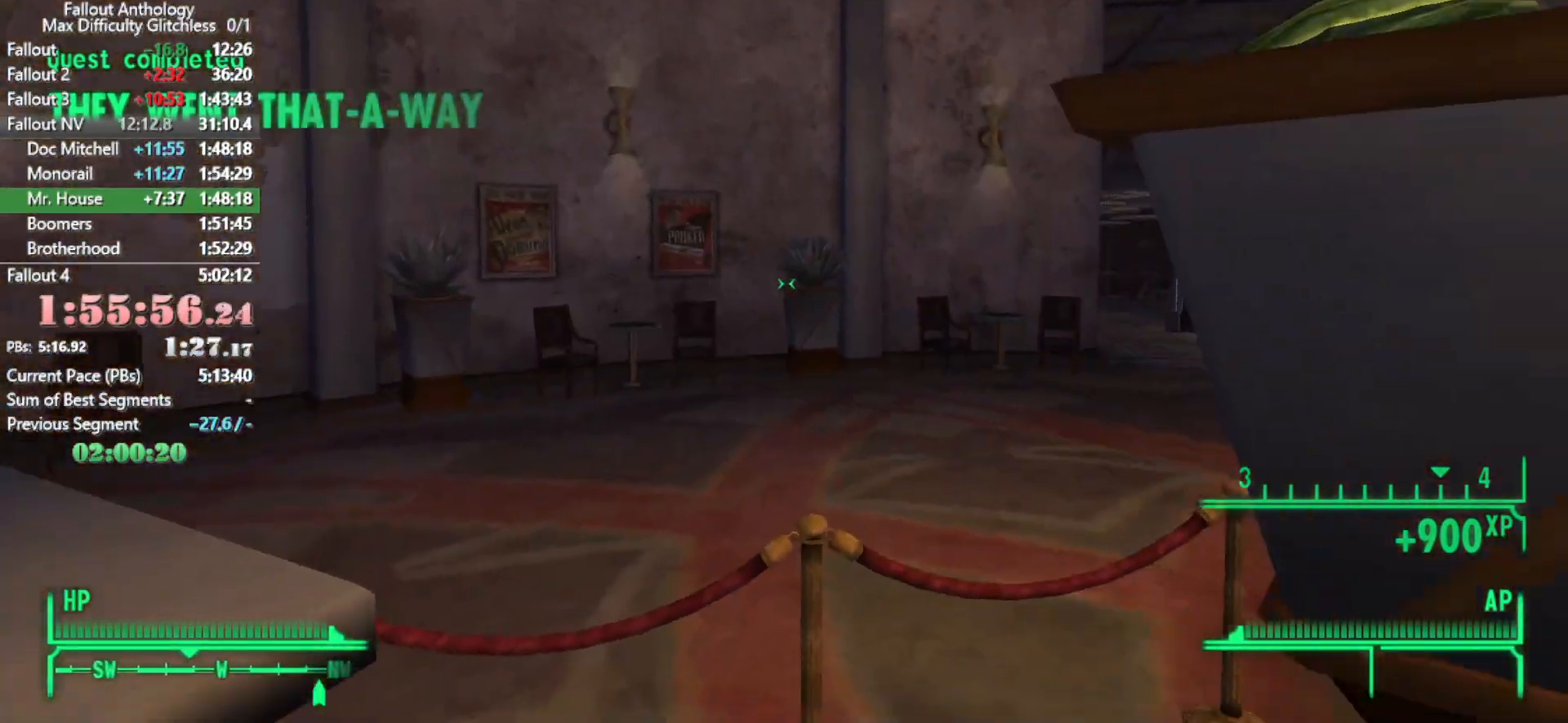
{"keys": ["a"], "mouse": [], "events": [[300, "w", "down"], [400, "a", "down"], [483, "w", "up"]]}
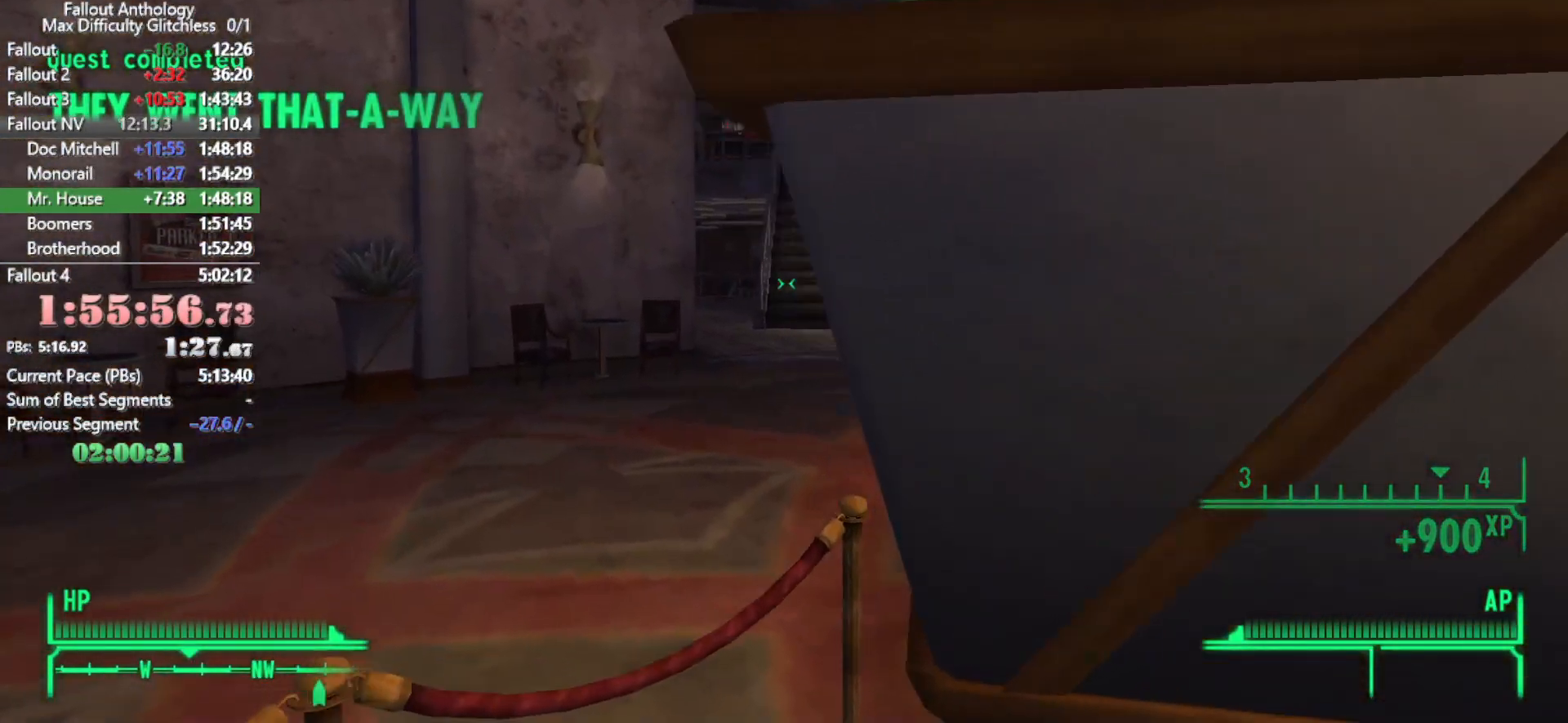
{"keys": [], "mouse": [], "events": [[183, "a", "up"]]}
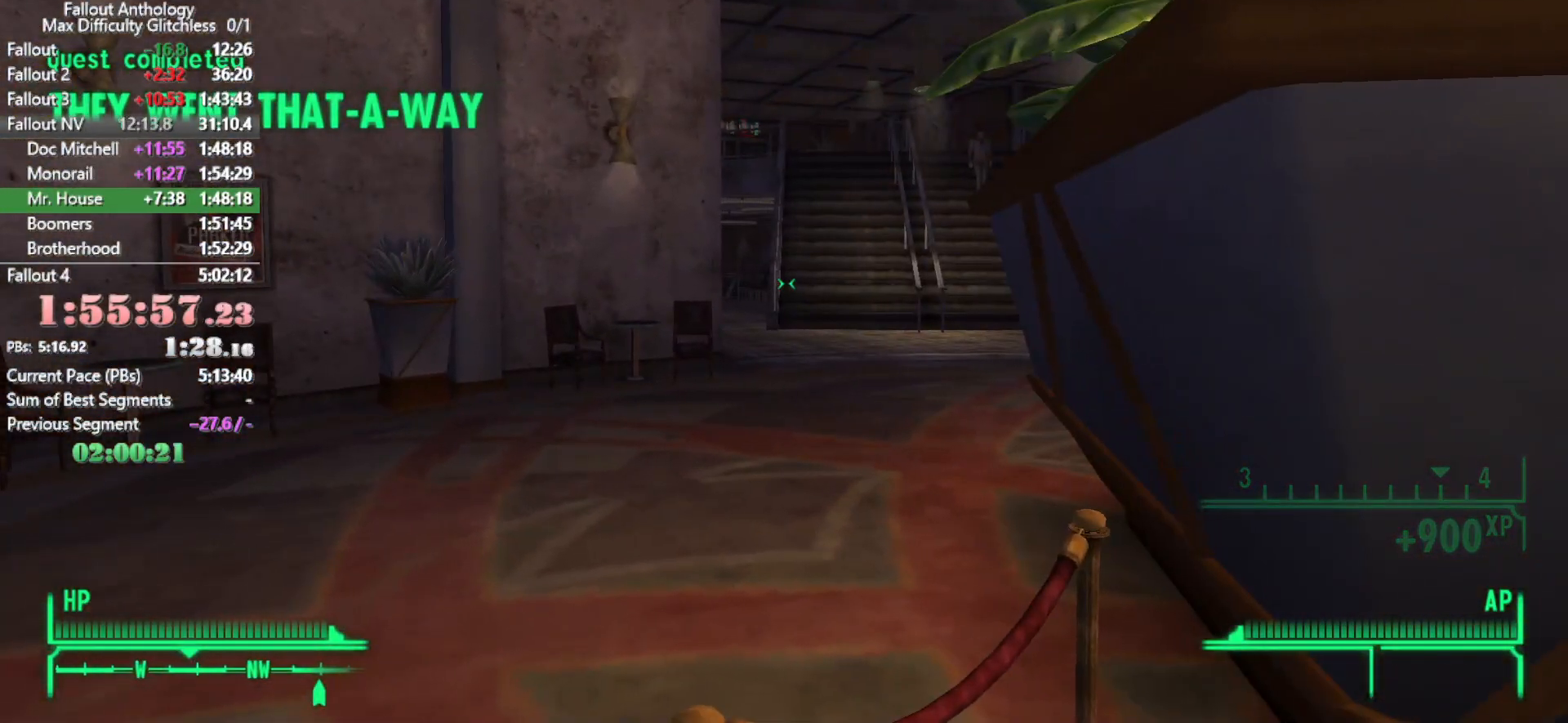
{"keys": ["w"], "mouse": [], "events": [[283, "mouse_right", "down"], [283, "w", "down"], [383, "mouse_right", "up"]]}
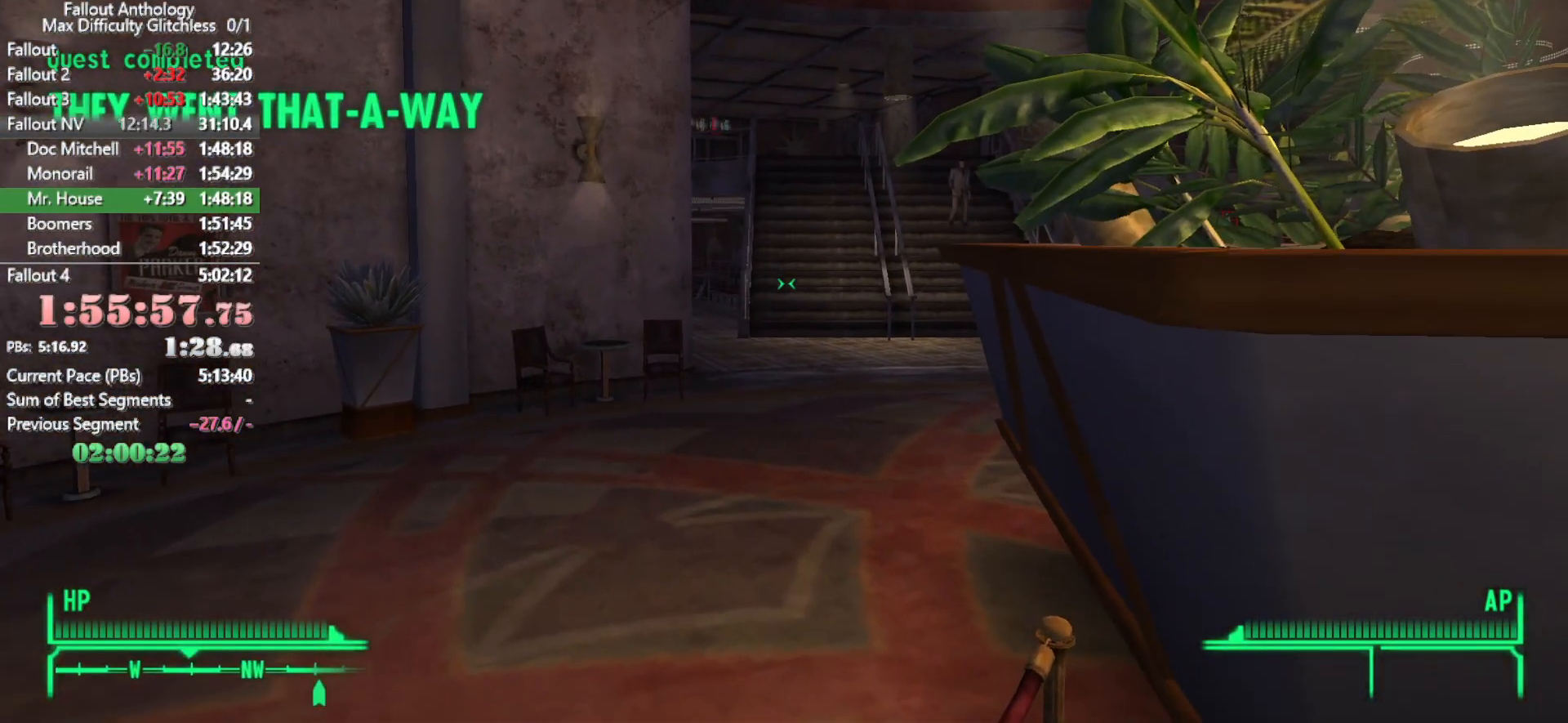
{"keys": ["a", "w"], "mouse": [], "events": [[166, "a", "down"]]}
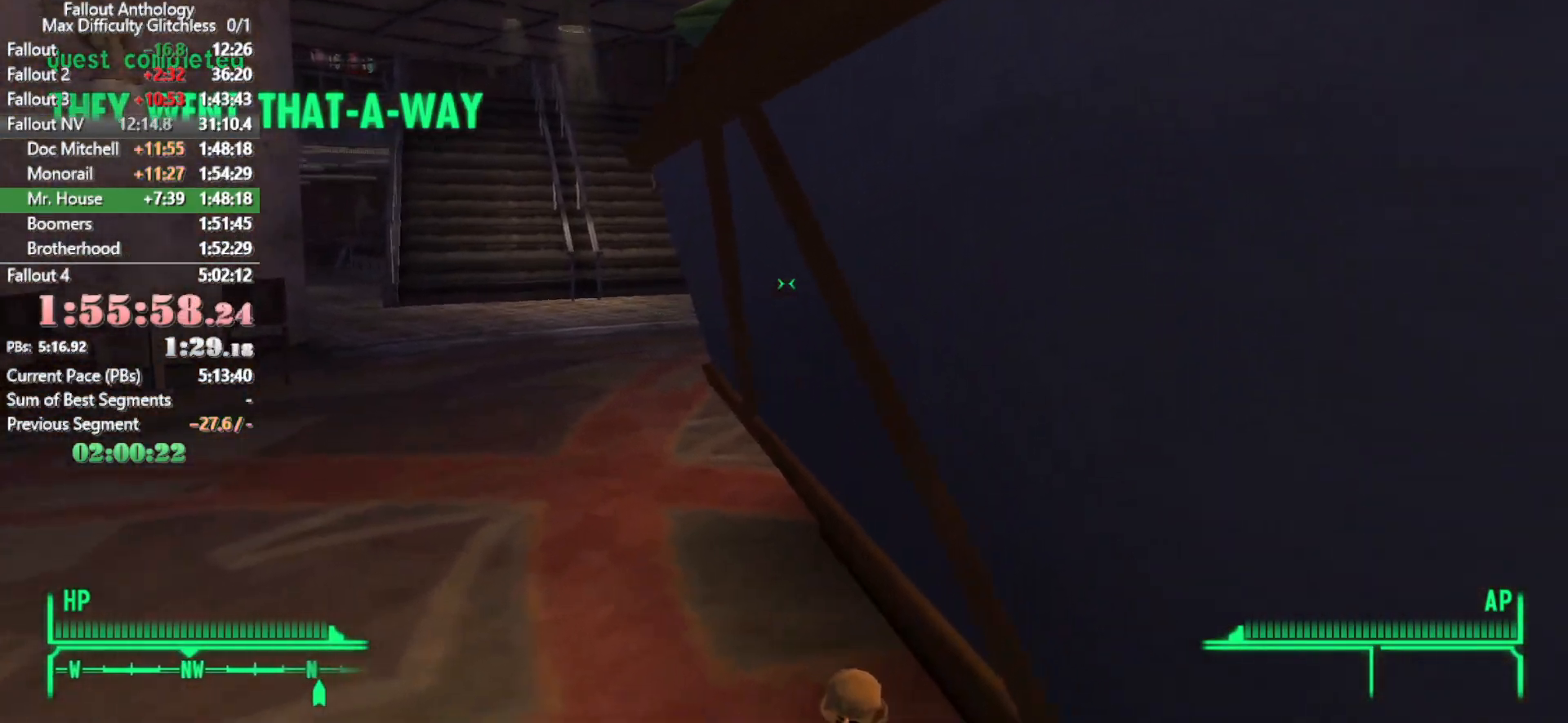
{"keys": [], "mouse": [], "events": [[83, "a", "up"], [83, "mouse_right", "down"], [233, "a", "down"], [233, "mouse_right", "up"], [266, "w", "up"], [366, "mouse_right", "down"], [416, "mouse_right", "up"], [500, "a", "up"]]}
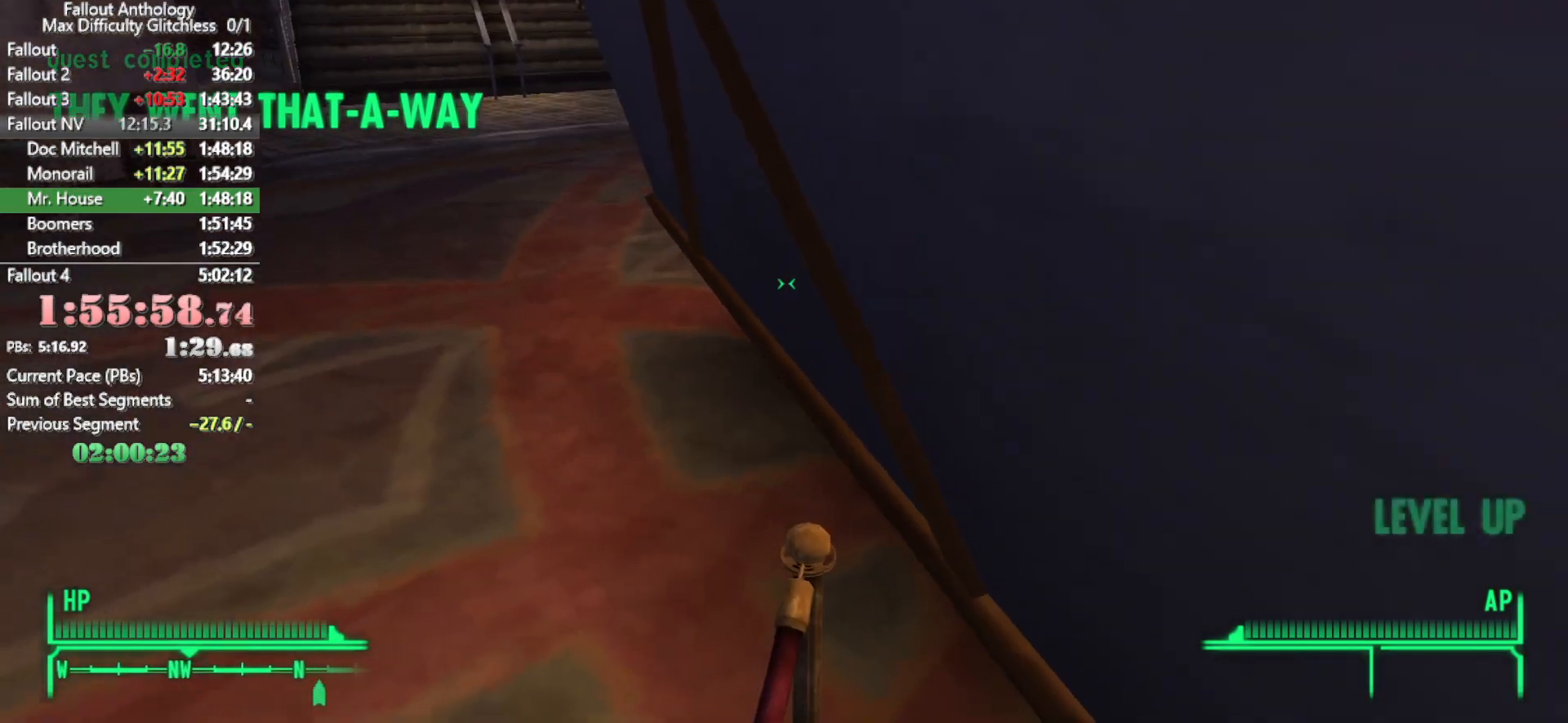
{"keys": ["w"], "mouse": [], "events": [[50, "mouse_right", "down"], [150, "mouse_right", "up"], [233, "w", "down"]]}
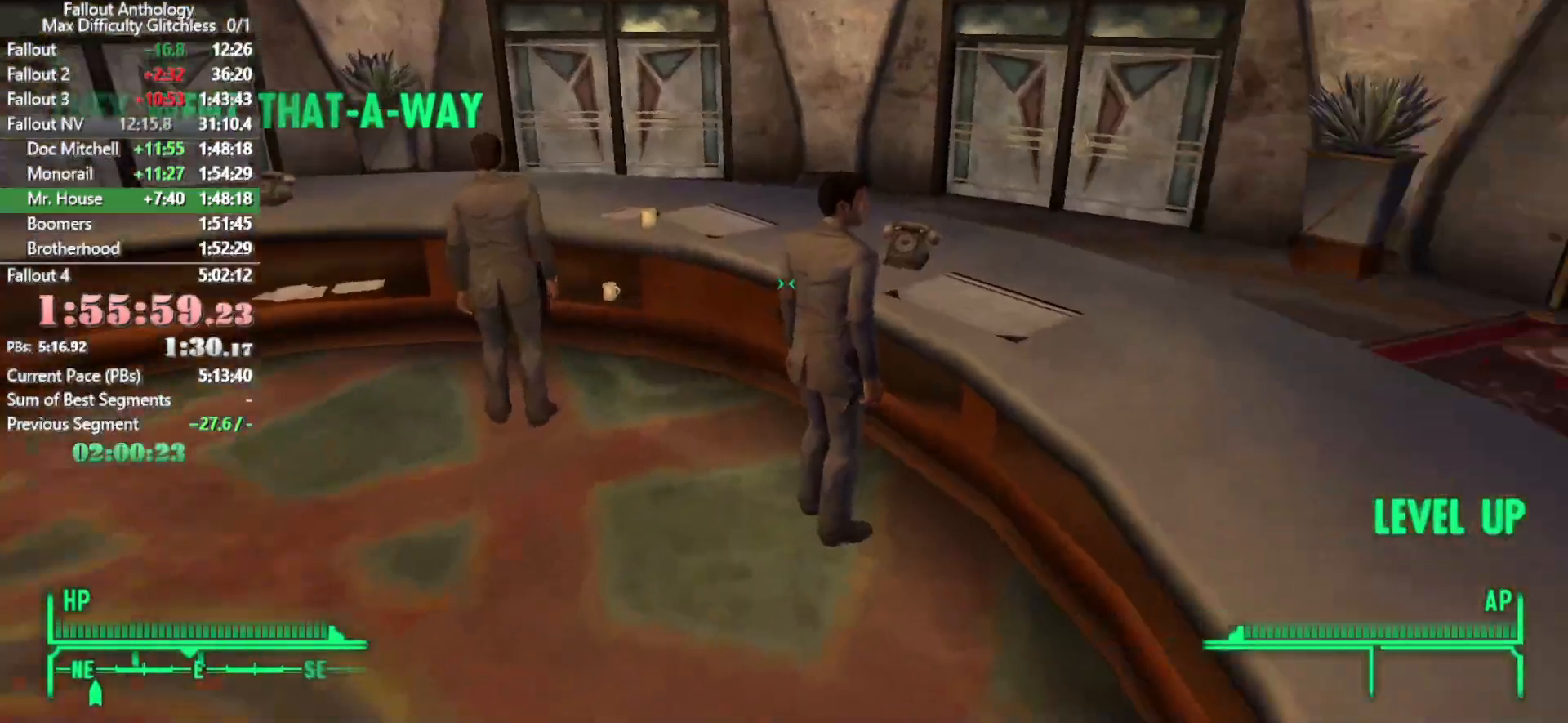
{"keys": [], "mouse": [], "events": [[250, "w", "up"]]}
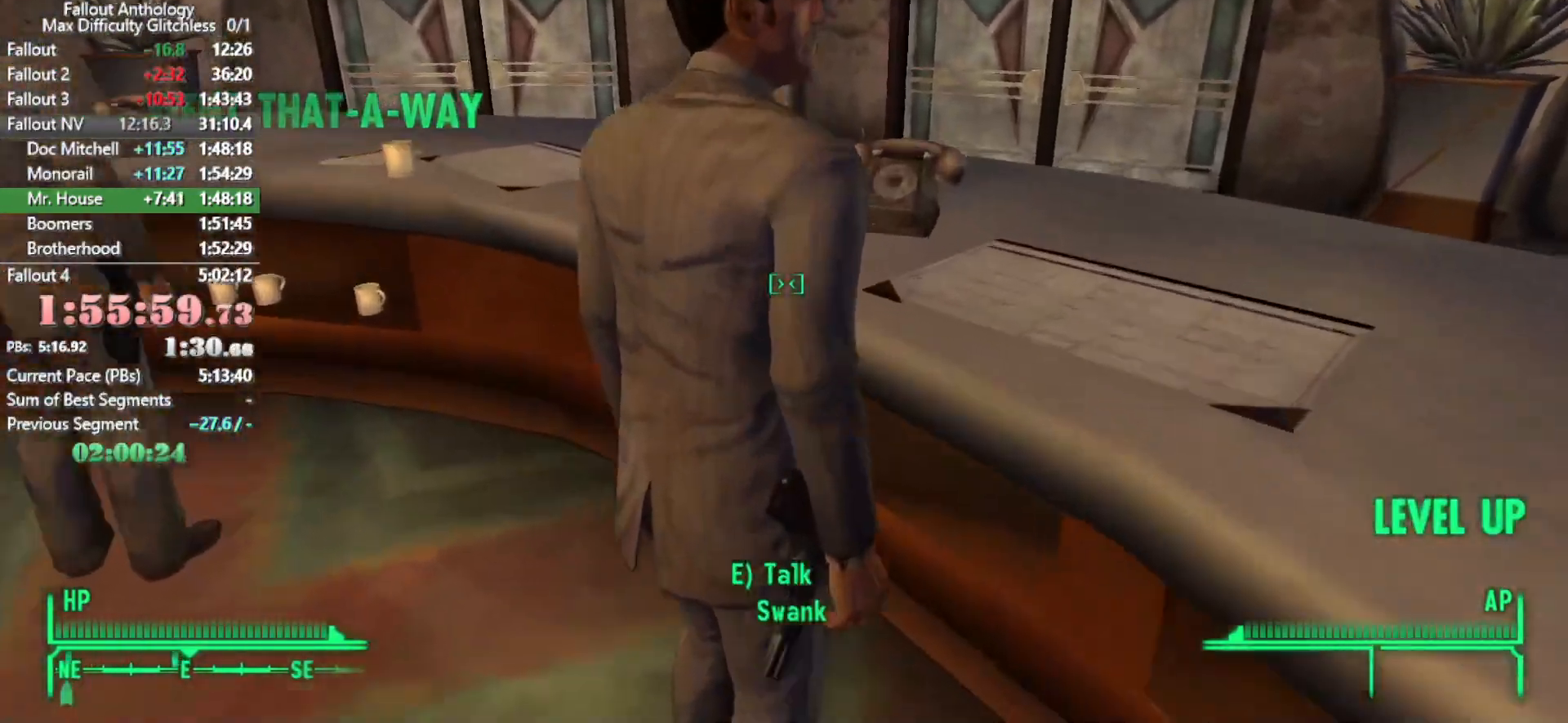
{"keys": ["a", "s"], "mouse": [], "events": [[83, "s", "down"], [366, "s", "up"], [466, "a", "down"], [466, "s", "down"]]}
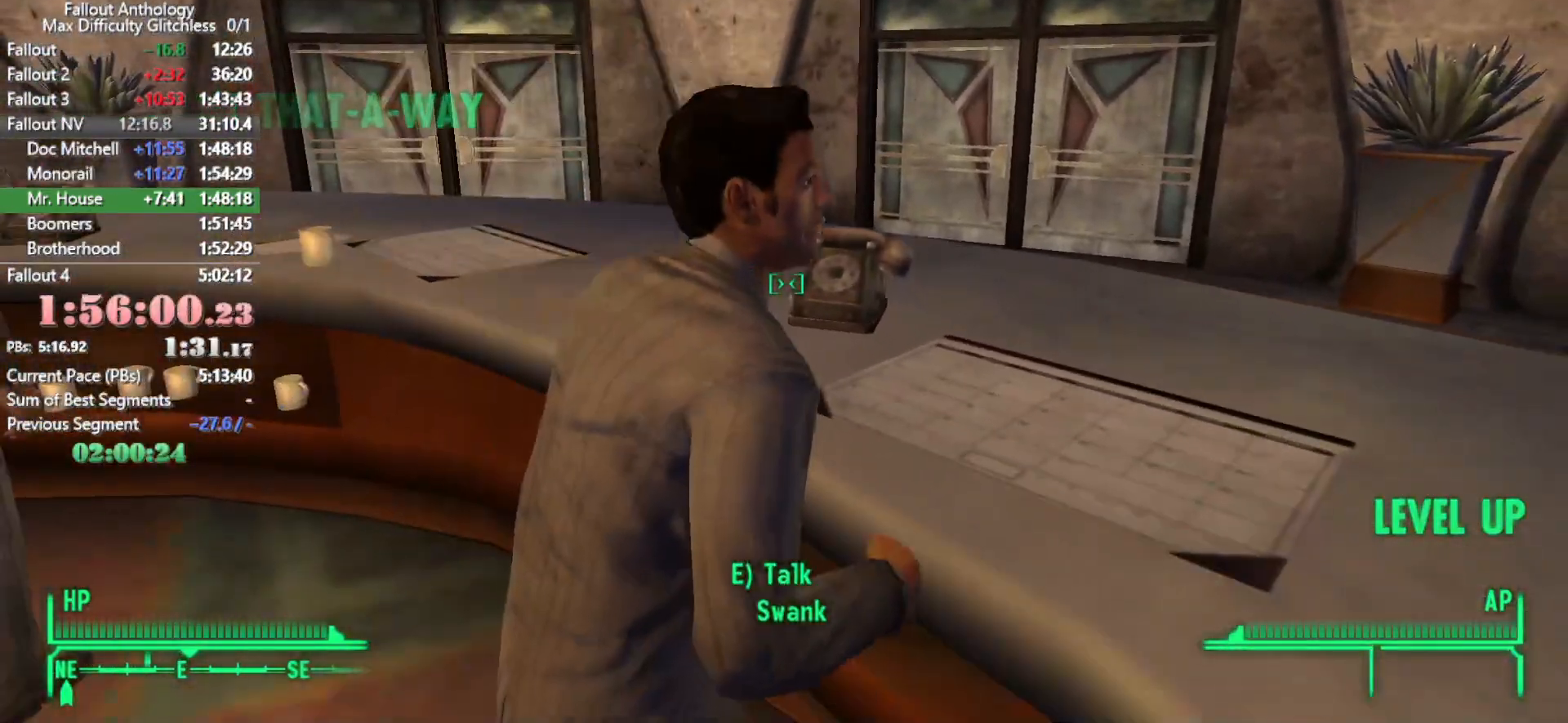
{"keys": [], "mouse": [], "events": [[100, "a", "up"], [100, "s", "up"]]}
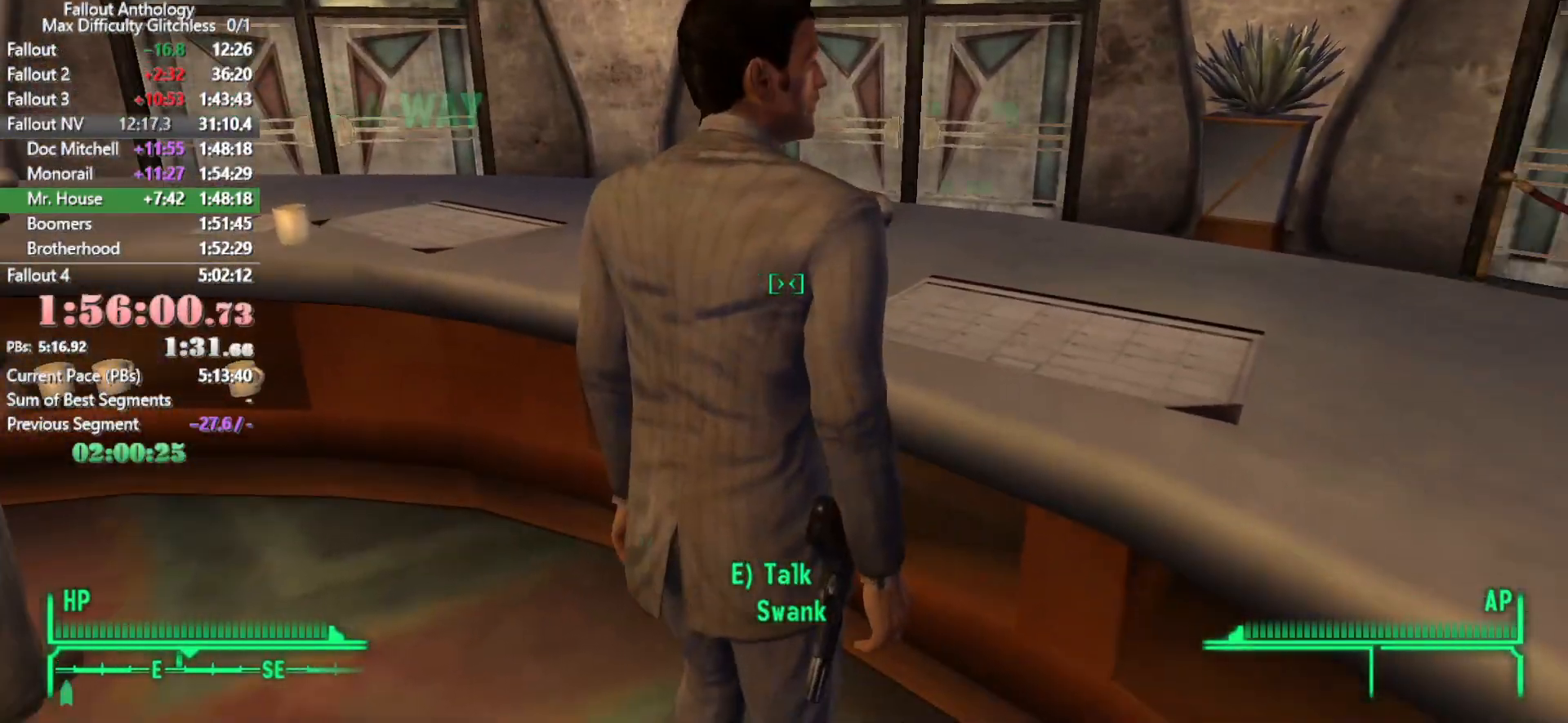
{"keys": [], "mouse": [], "events": []}
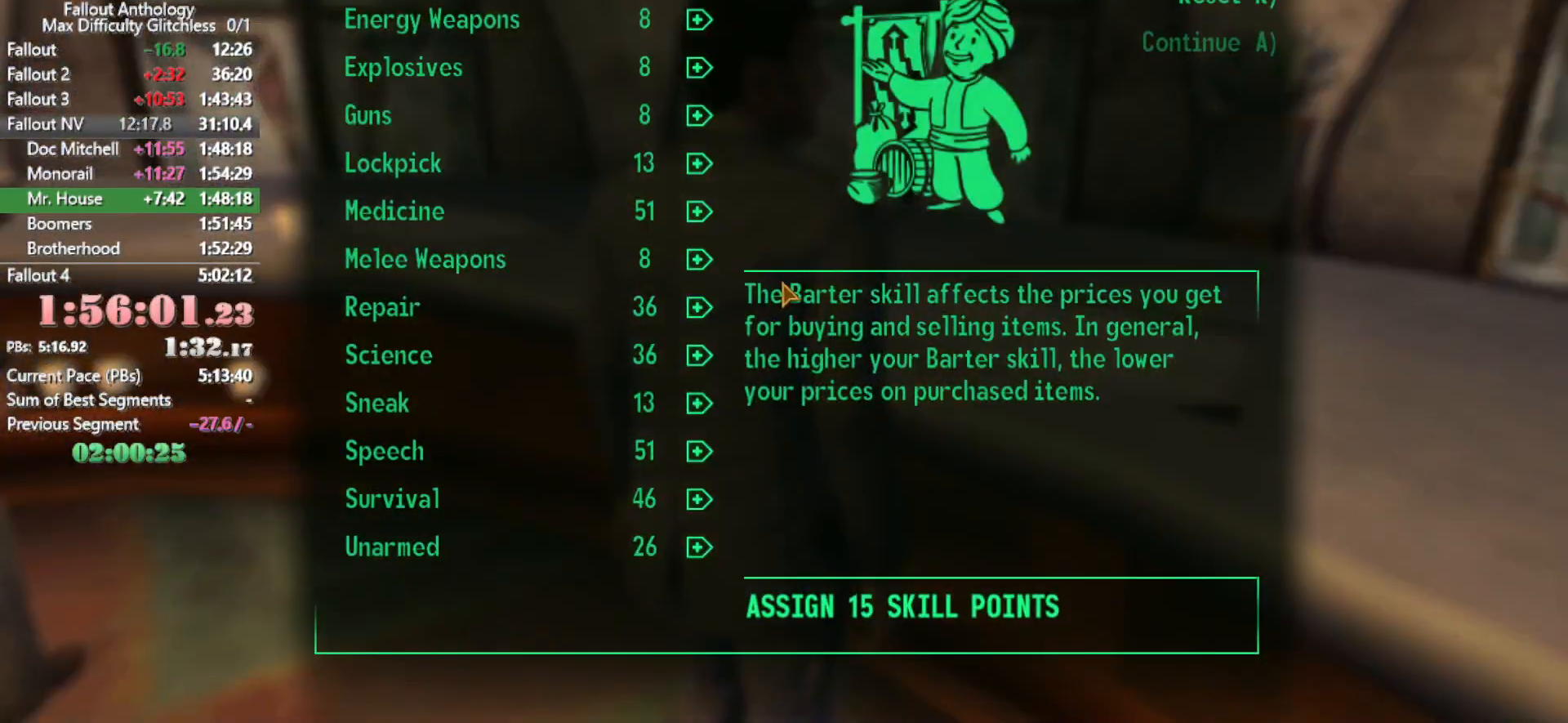
{"keys": [], "mouse": [], "events": []}
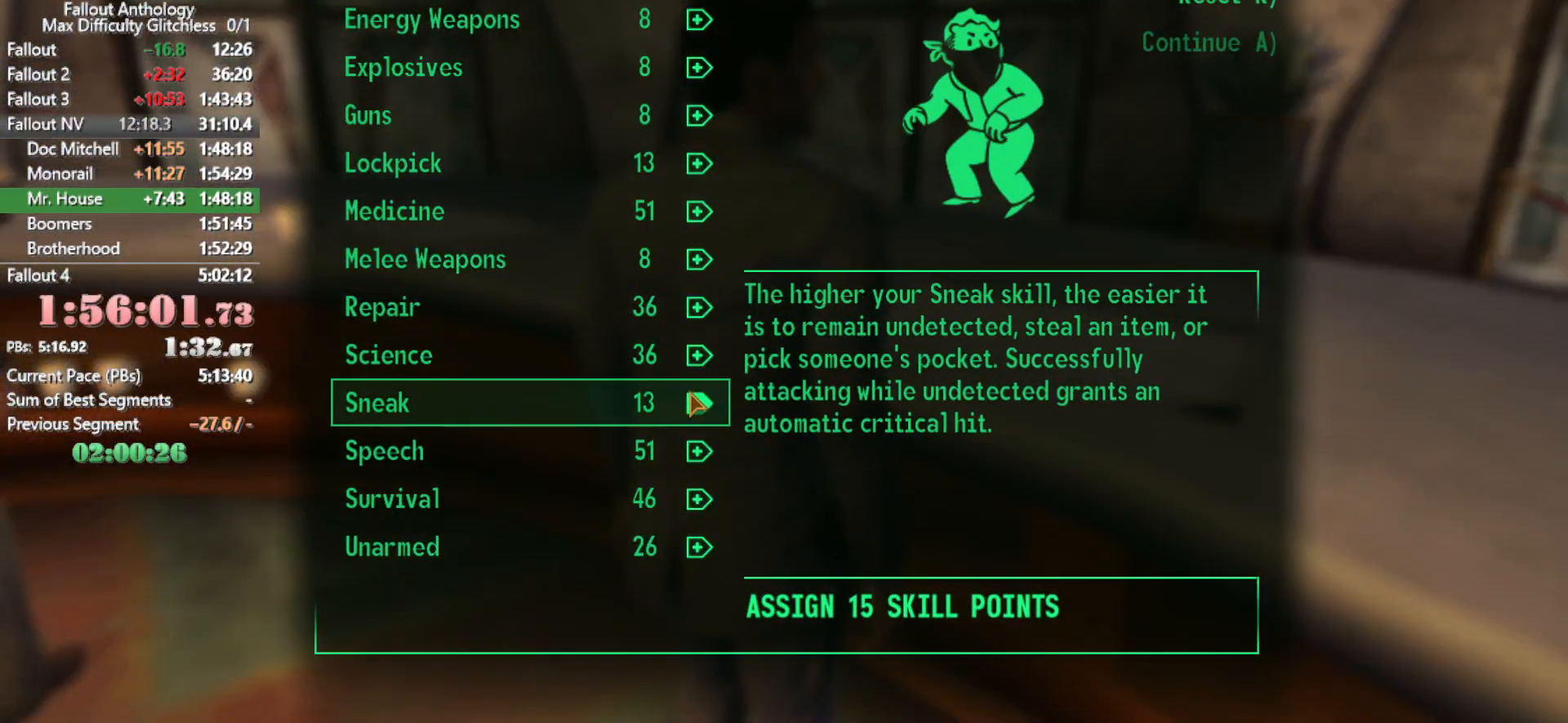
{"keys": [], "mouse": [], "events": []}
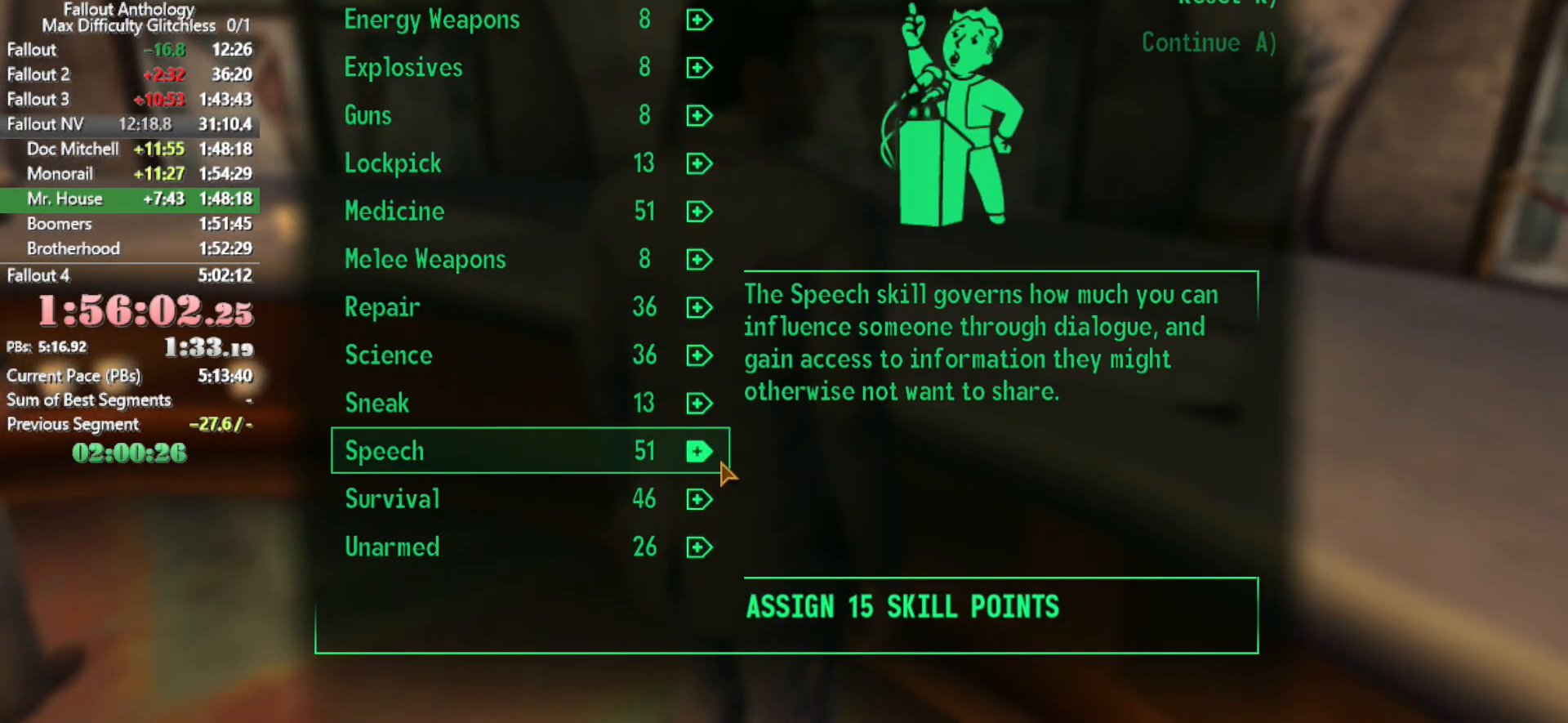
{"keys": ["right"], "mouse": [], "events": [[16, "right", "down"]]}
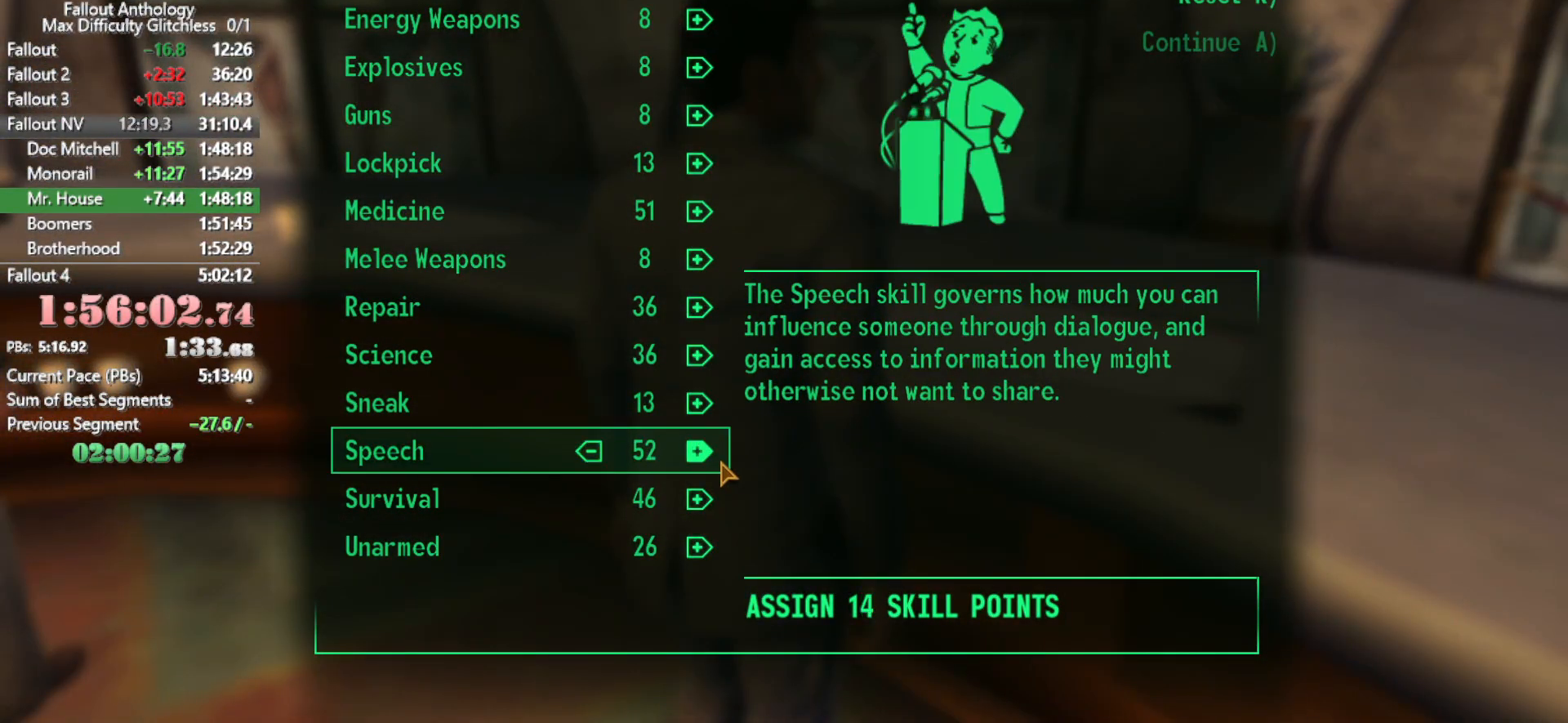
{"keys": ["right"], "mouse": [], "events": []}